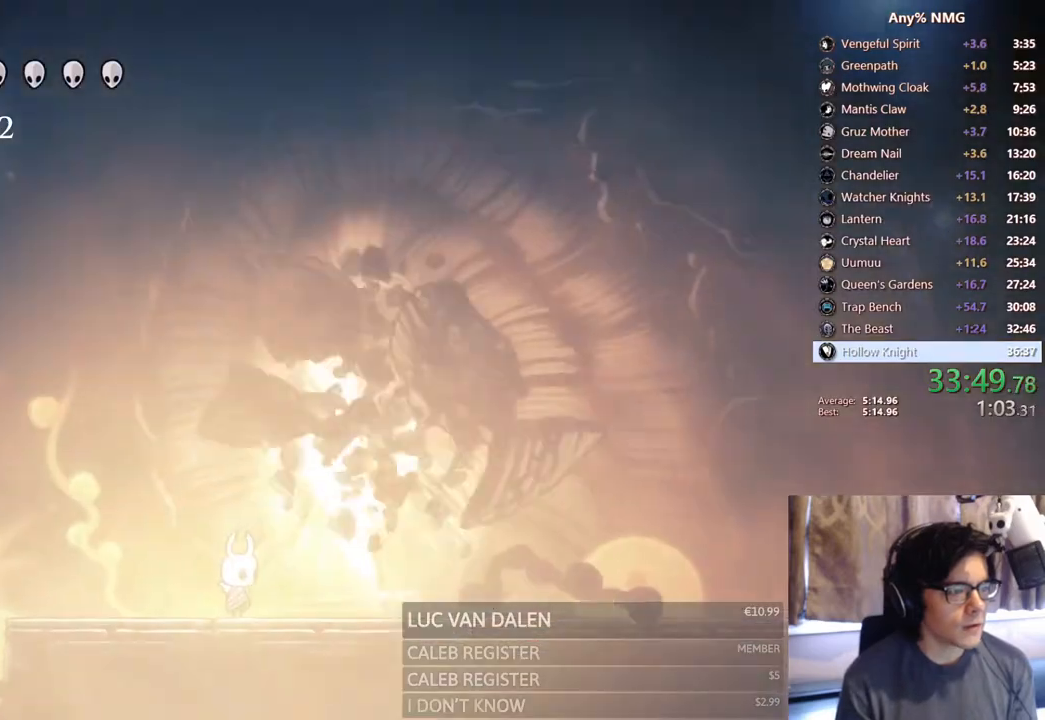
Gameplay with a controller (Xbox layout); each line is a JSON object with the inputs held at the frame after it. "events" lists button and stick changes between this image and that frame as [ms after this image, input, new state], when the widget could be followed in between. Not read: HOME L3 R3.
{"buttons": [], "left_stick": "center", "right_stick": "center", "events": [[33, "X", "down"], [183, "X", "up"], [300, "X", "down"], [500, "X", "up"]]}
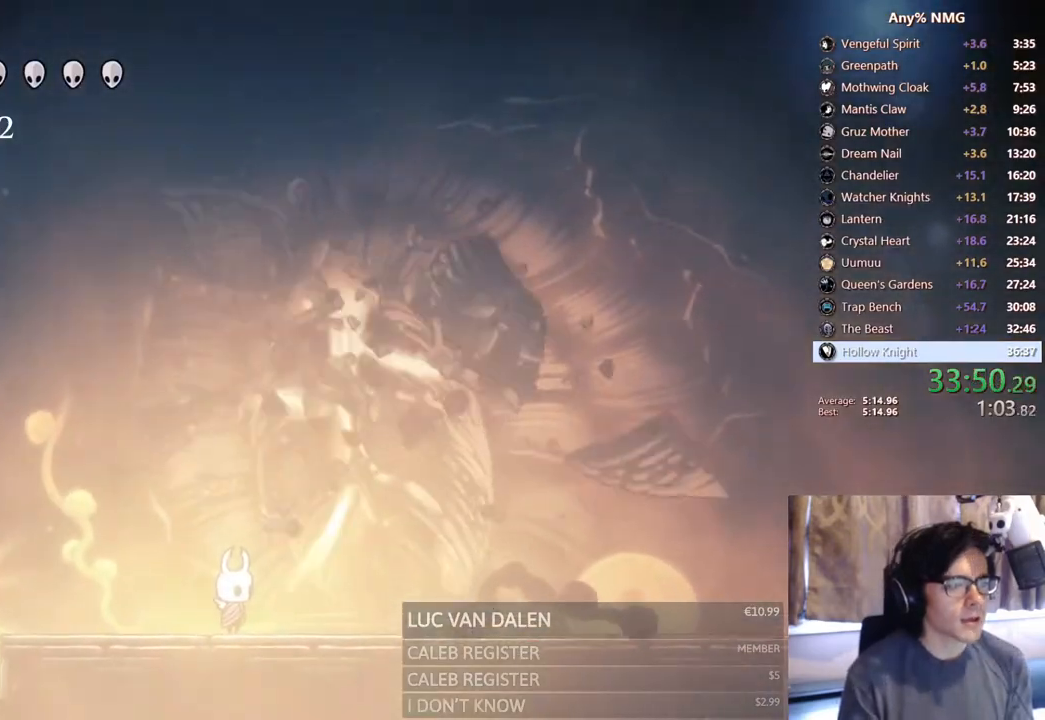
{"buttons": ["DPAD_RIGHT"], "left_stick": "center", "right_stick": "center", "events": [[267, "A", "down"], [350, "A", "up"], [500, "DPAD_RIGHT", "down"]]}
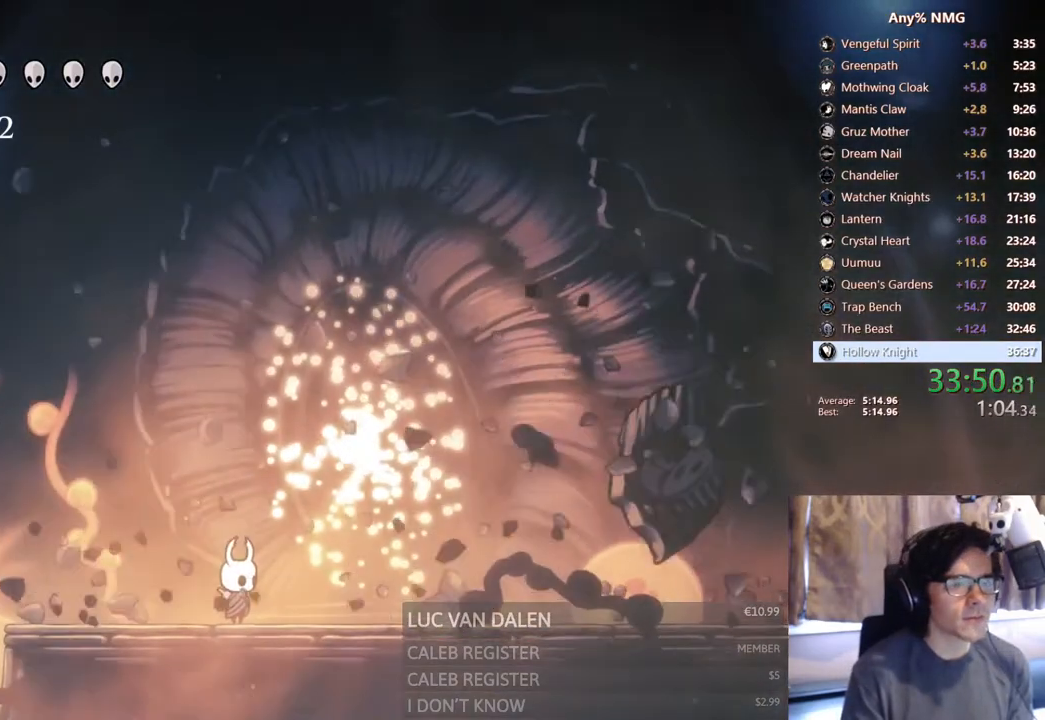
{"buttons": ["DPAD_RIGHT"], "left_stick": "center", "right_stick": "center", "events": [[50, "A", "down"], [183, "DPAD_RIGHT", "up"], [217, "A", "up"], [333, "A", "down"], [400, "DPAD_RIGHT", "down"], [433, "A", "up"]]}
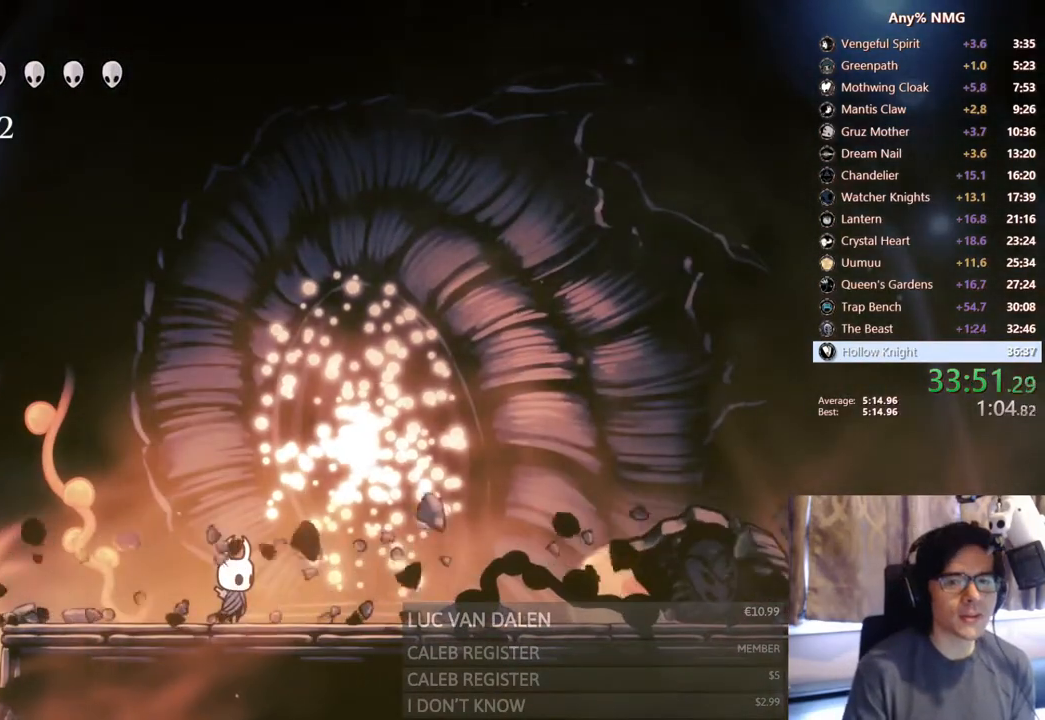
{"buttons": ["A", "DPAD_RIGHT"], "left_stick": "center", "right_stick": "center", "events": [[50, "A", "down"], [183, "DPAD_RIGHT", "up"], [367, "A", "up"], [367, "DPAD_RIGHT", "down"], [483, "A", "down"]]}
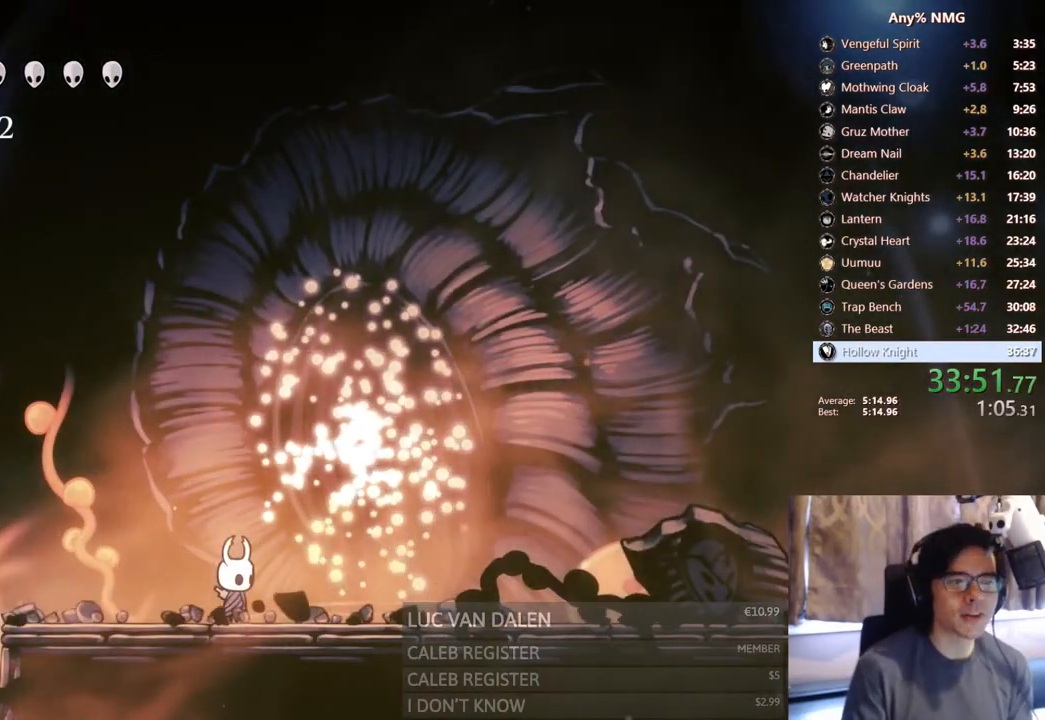
{"buttons": ["DPAD_RIGHT"], "left_stick": "center", "right_stick": "center", "events": [[283, "A", "up"]]}
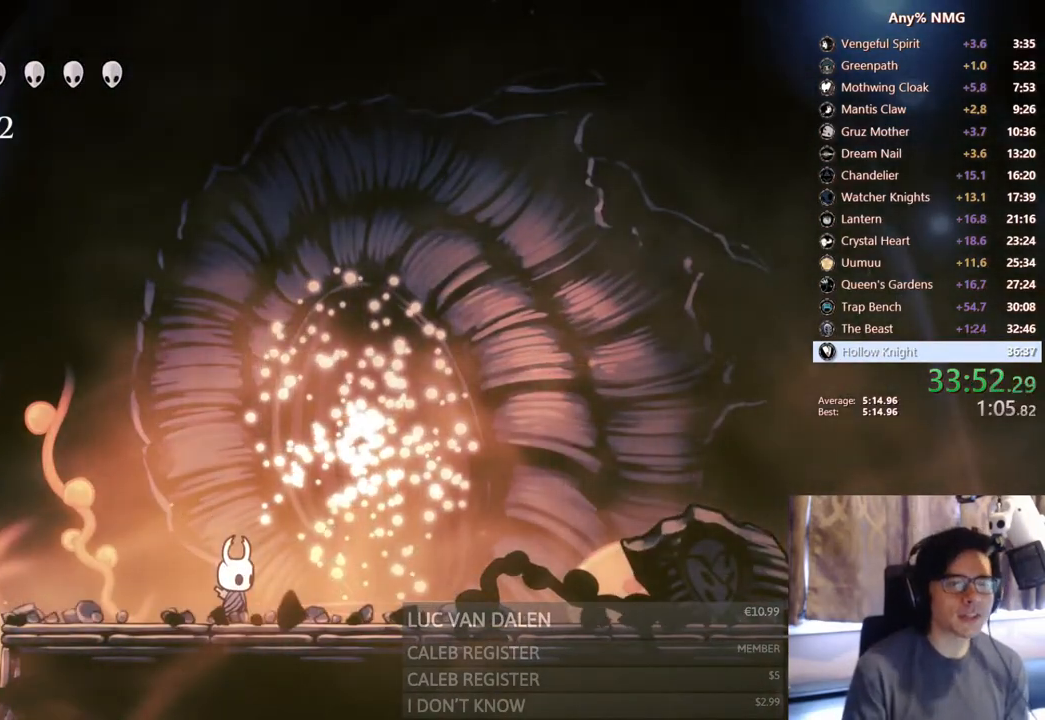
{"buttons": [], "left_stick": "center", "right_stick": "center", "events": [[17, "A", "down"], [250, "DPAD_RIGHT", "up"], [483, "A", "up"]]}
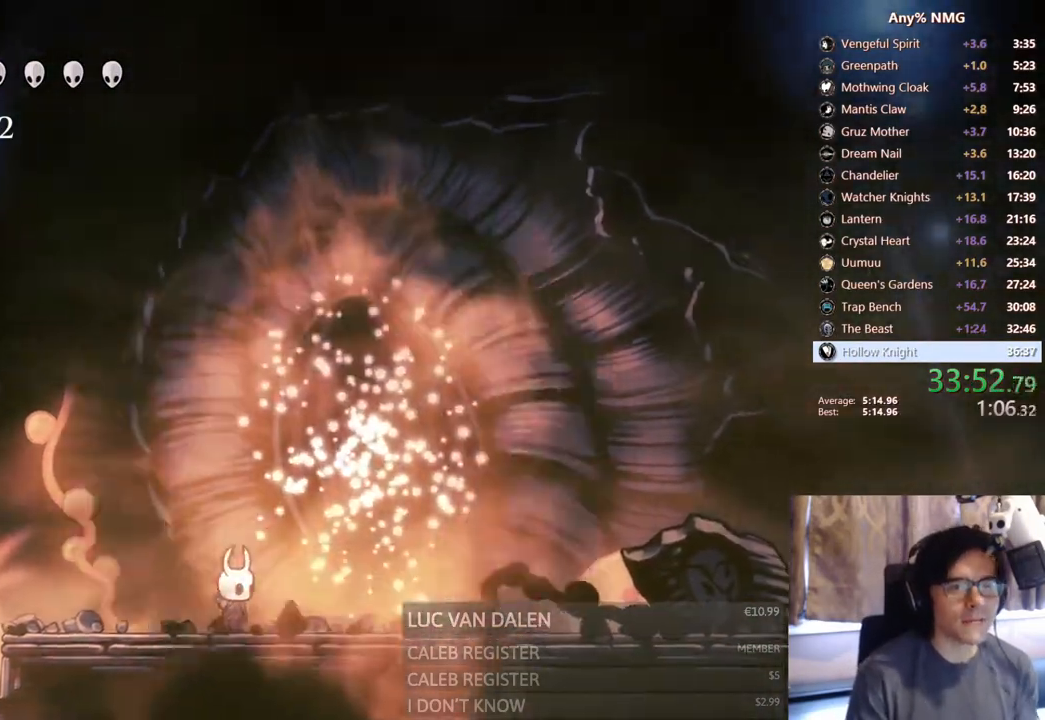
{"buttons": ["A"], "left_stick": "center", "right_stick": "center", "events": [[267, "DPAD_RIGHT", "down"], [400, "A", "down"], [417, "DPAD_RIGHT", "up"]]}
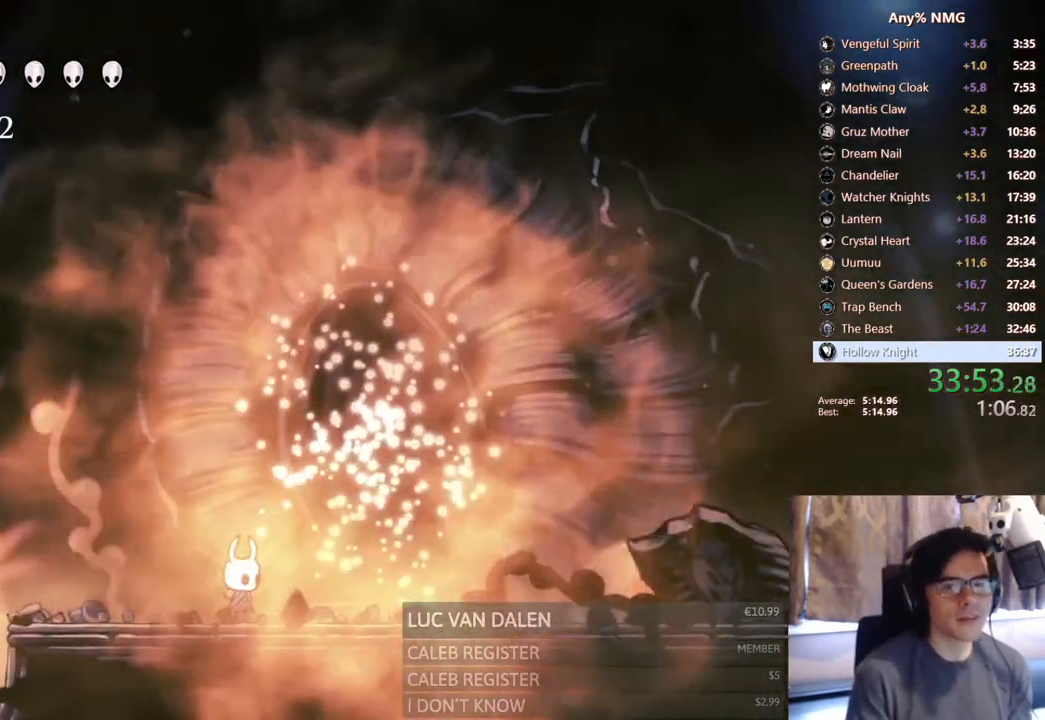
{"buttons": [], "left_stick": "center", "right_stick": "center", "events": [[50, "DPAD_RIGHT", "down"], [217, "A", "up"], [217, "DPAD_RIGHT", "up"]]}
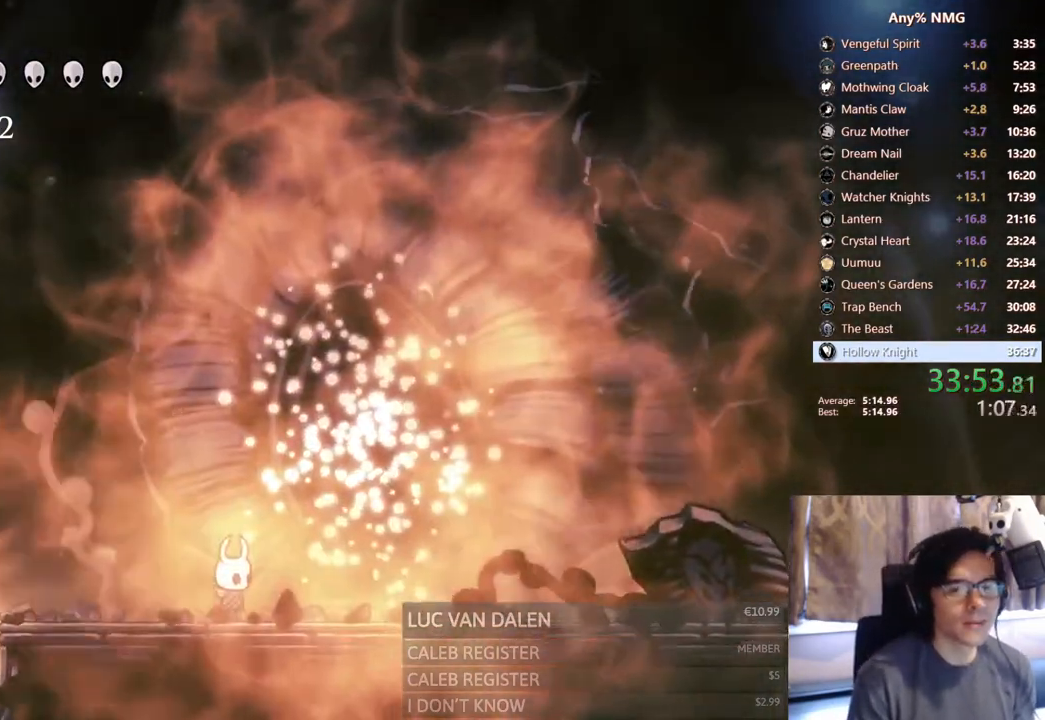
{"buttons": [], "left_stick": "center", "right_stick": "center", "events": [[167, "DPAD_RIGHT", "down"], [300, "DPAD_RIGHT", "up"]]}
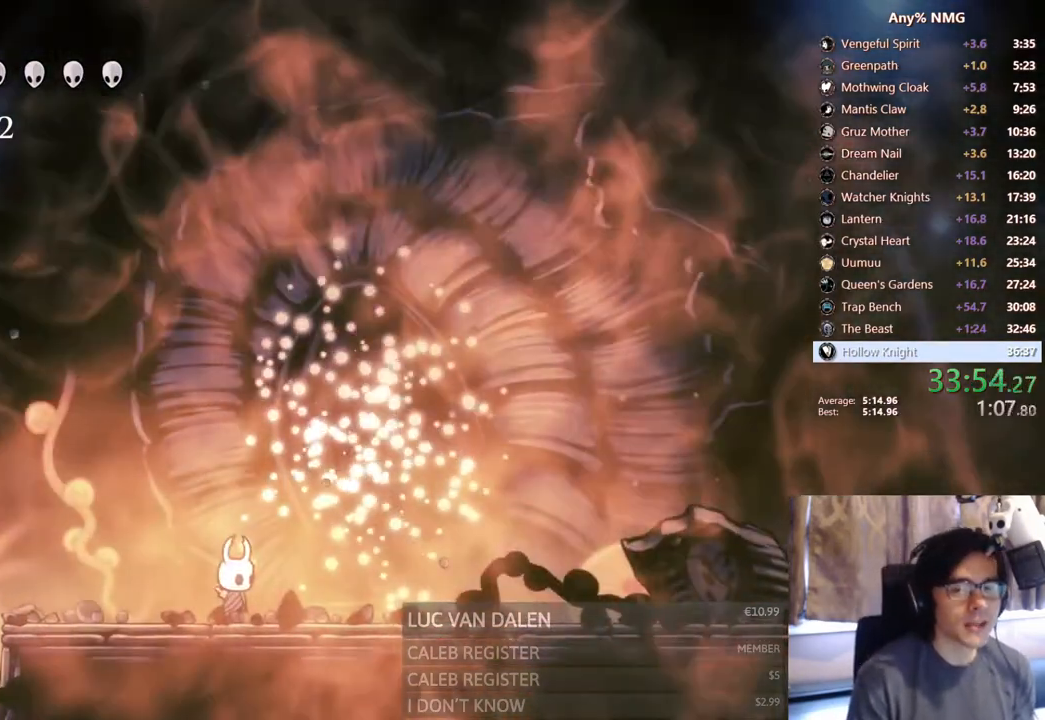
{"buttons": [], "left_stick": "center", "right_stick": "center", "events": [[83, "DPAD_RIGHT", "down"], [400, "DPAD_RIGHT", "up"]]}
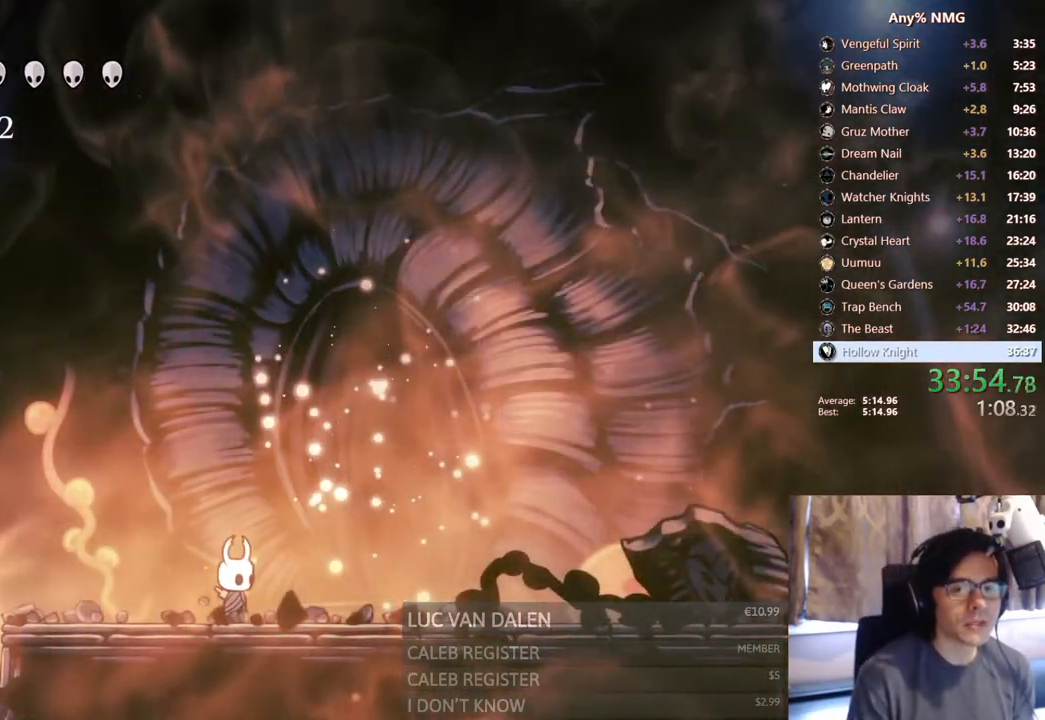
{"buttons": ["DPAD_RIGHT"], "left_stick": "center", "right_stick": "center", "events": [[200, "DPAD_RIGHT", "down"]]}
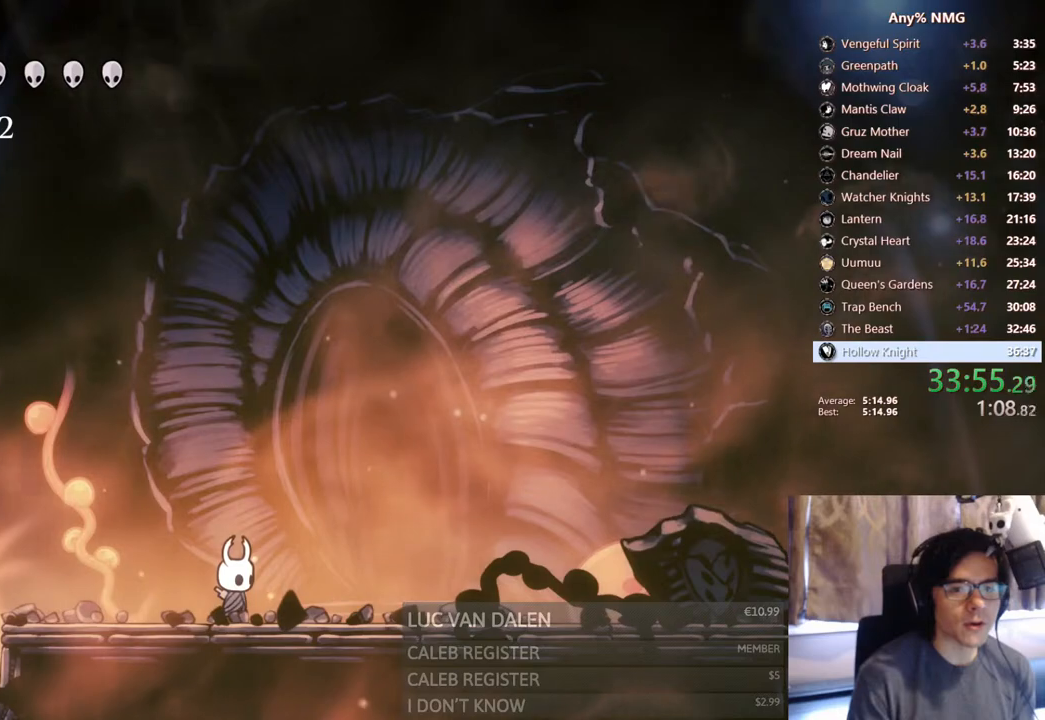
{"buttons": ["DPAD_RIGHT"], "left_stick": "center", "right_stick": "center", "events": []}
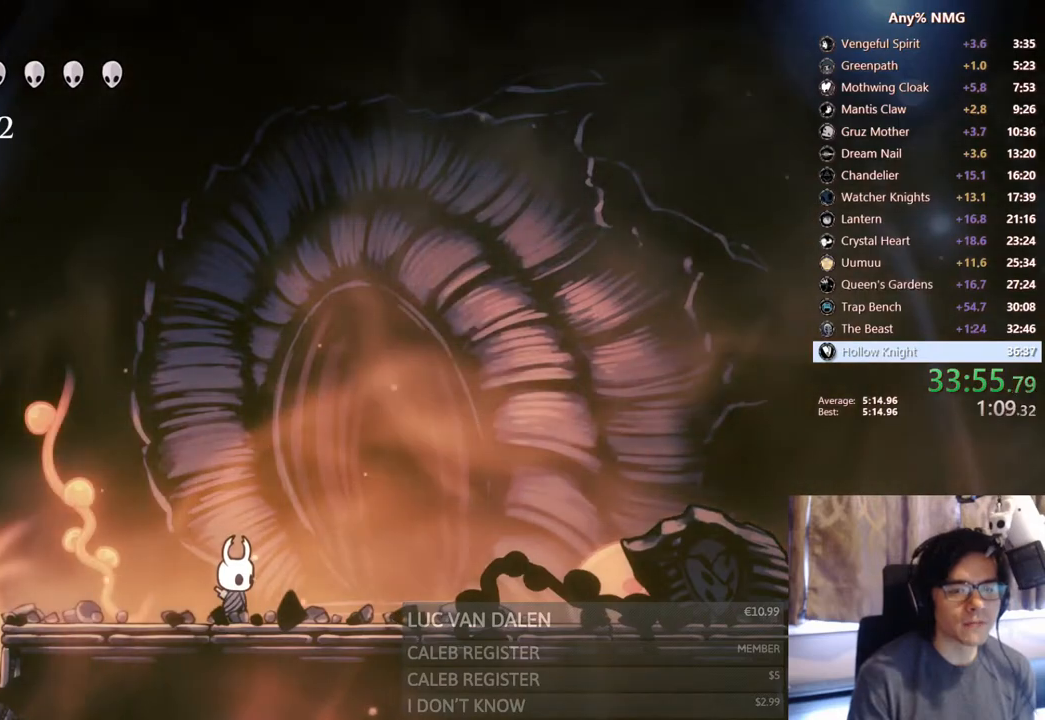
{"buttons": ["DPAD_RIGHT"], "left_stick": "center", "right_stick": "center", "events": []}
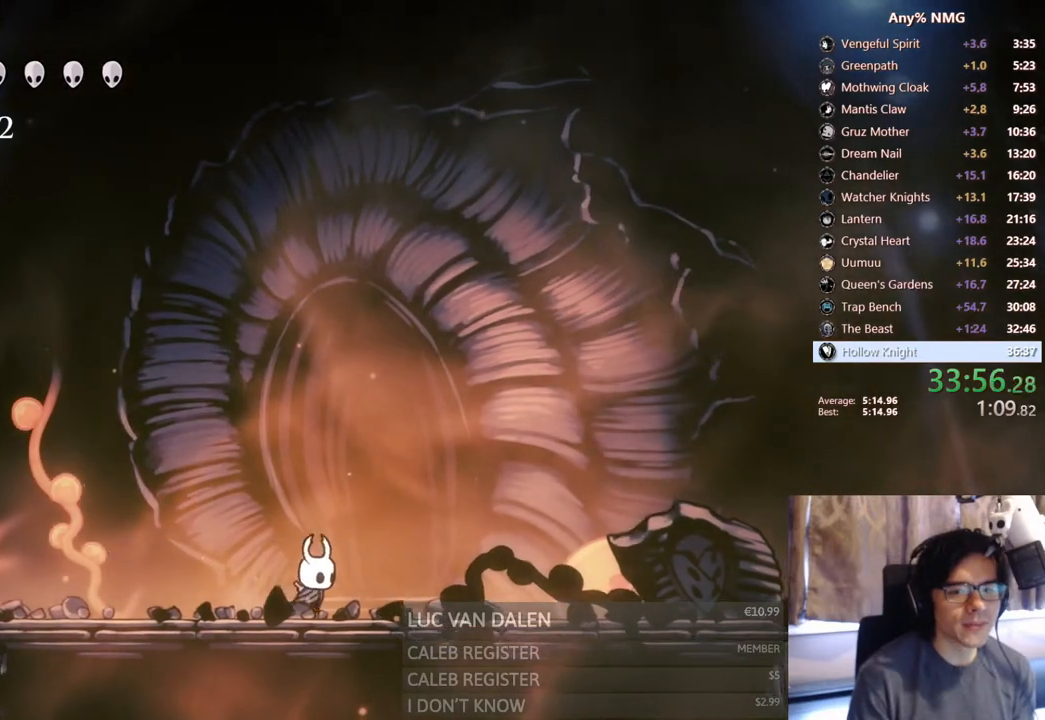
{"buttons": [], "left_stick": "center", "right_stick": "center", "events": [[117, "DPAD_UP", "down"], [233, "DPAD_RIGHT", "up"], [467, "DPAD_UP", "up"]]}
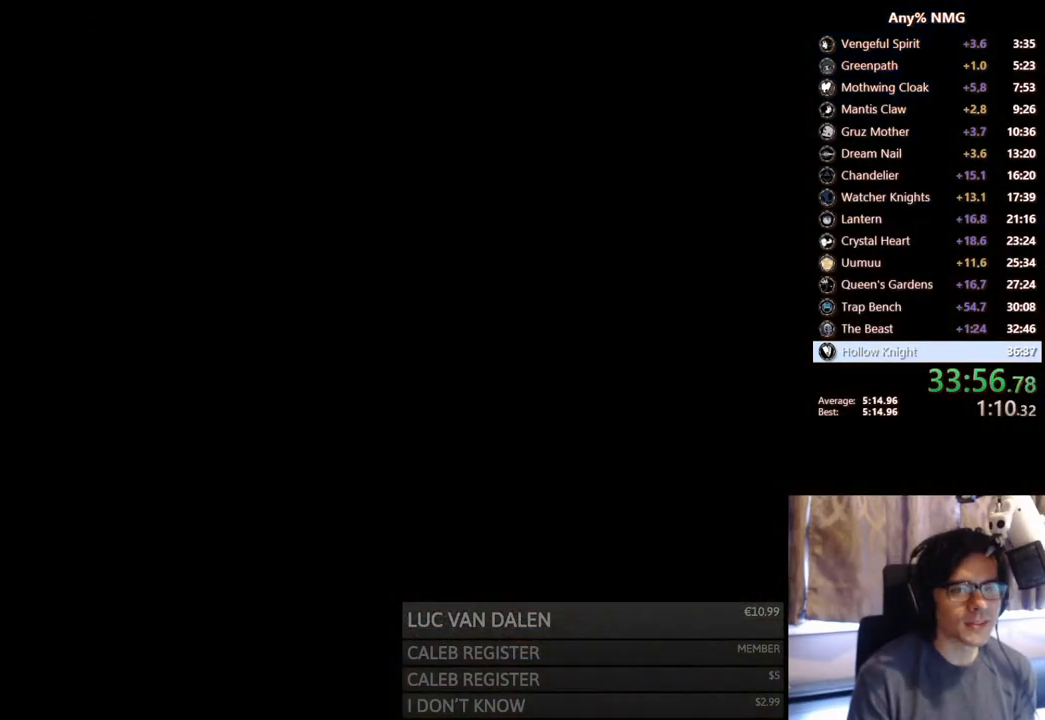
{"buttons": [], "left_stick": "center", "right_stick": "center", "events": []}
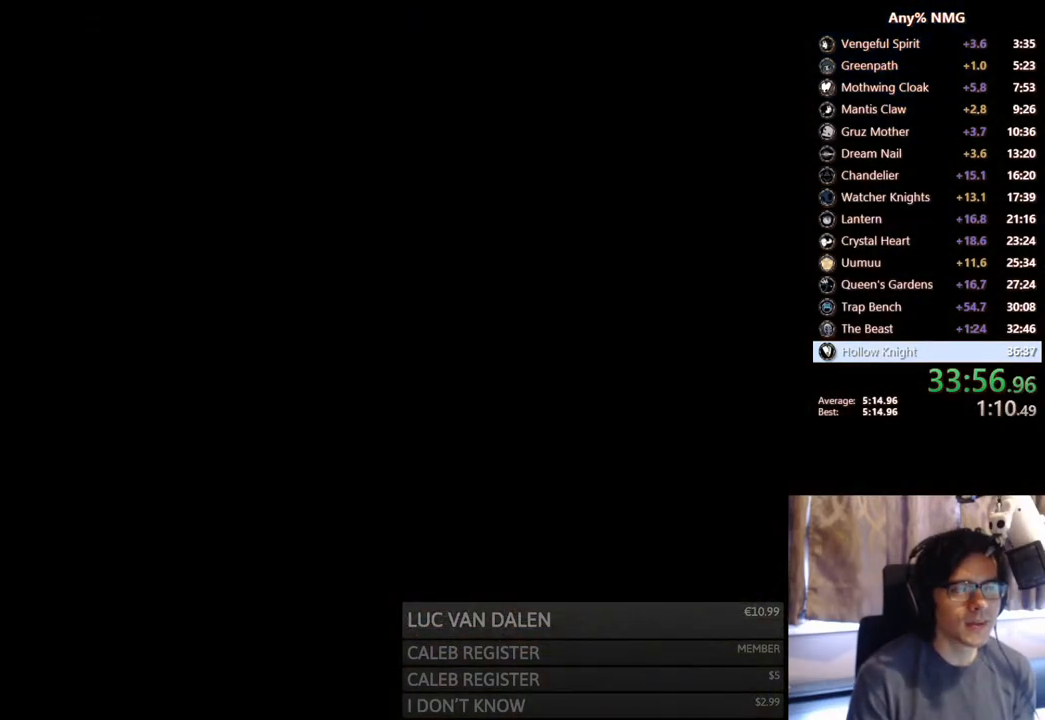
{"buttons": ["DPAD_RIGHT"], "left_stick": "center", "right_stick": "center", "events": [[383, "DPAD_RIGHT", "down"]]}
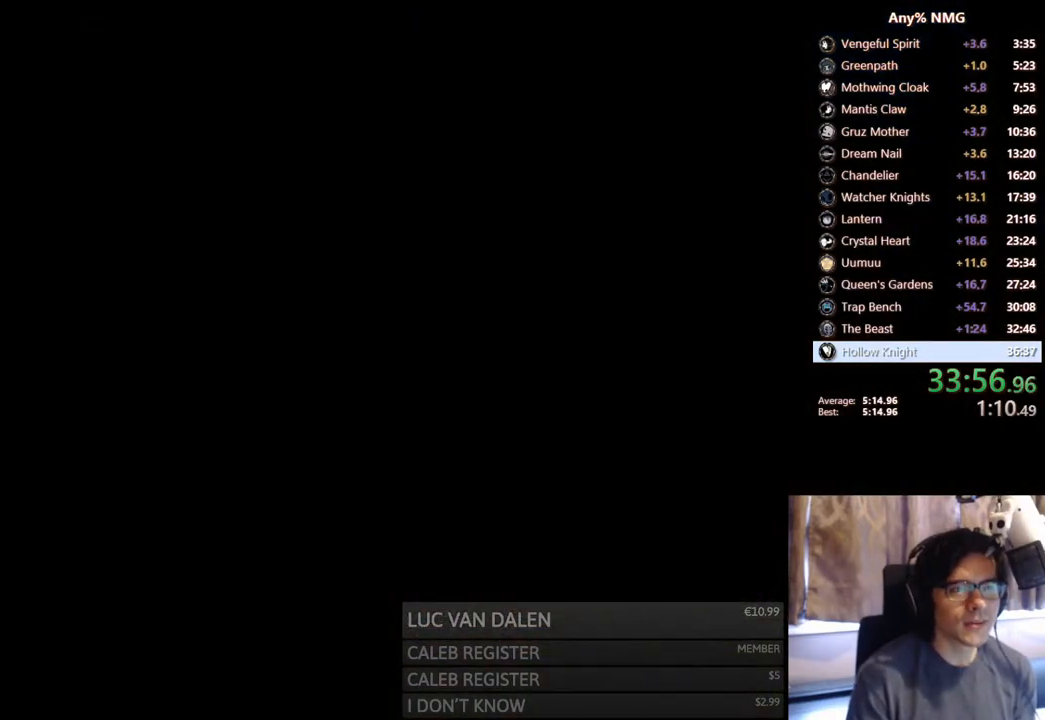
{"buttons": ["DPAD_RIGHT"], "left_stick": "center", "right_stick": "center", "events": [[83, "DPAD_RIGHT", "up"], [500, "DPAD_RIGHT", "down"]]}
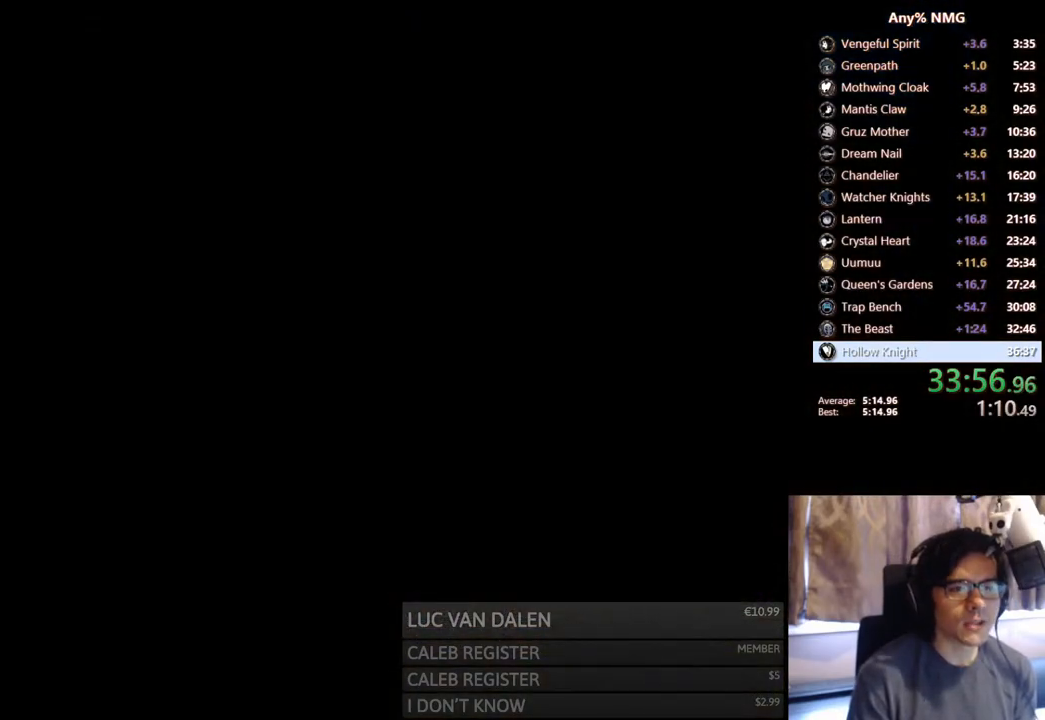
{"buttons": [], "left_stick": "center", "right_stick": "center", "events": [[333, "DPAD_RIGHT", "up"]]}
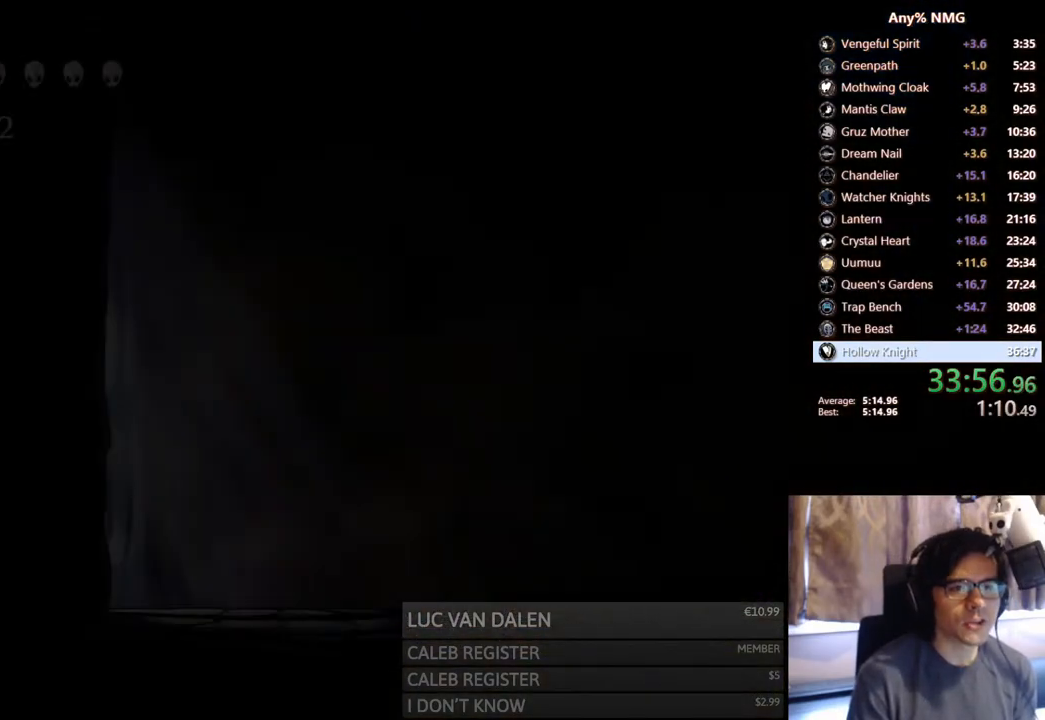
{"buttons": ["DPAD_RIGHT"], "left_stick": "center", "right_stick": "center", "events": [[83, "DPAD_RIGHT", "down"]]}
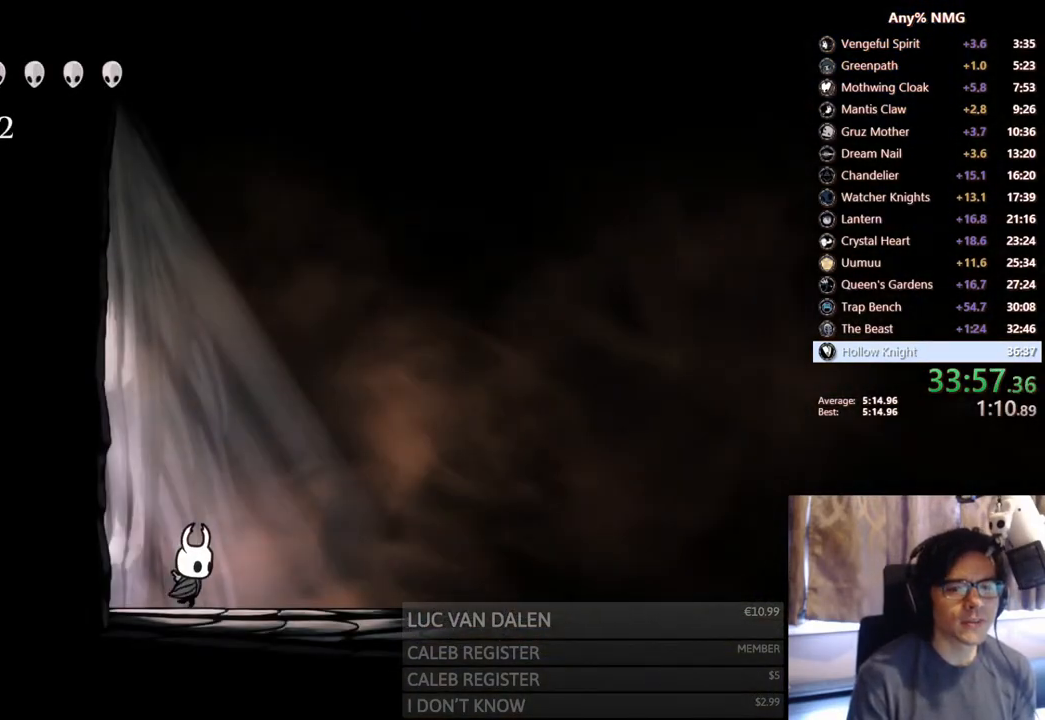
{"buttons": ["L2", "DPAD_RIGHT"], "left_stick": "center", "right_stick": "center", "events": [[167, "L2", "down"]]}
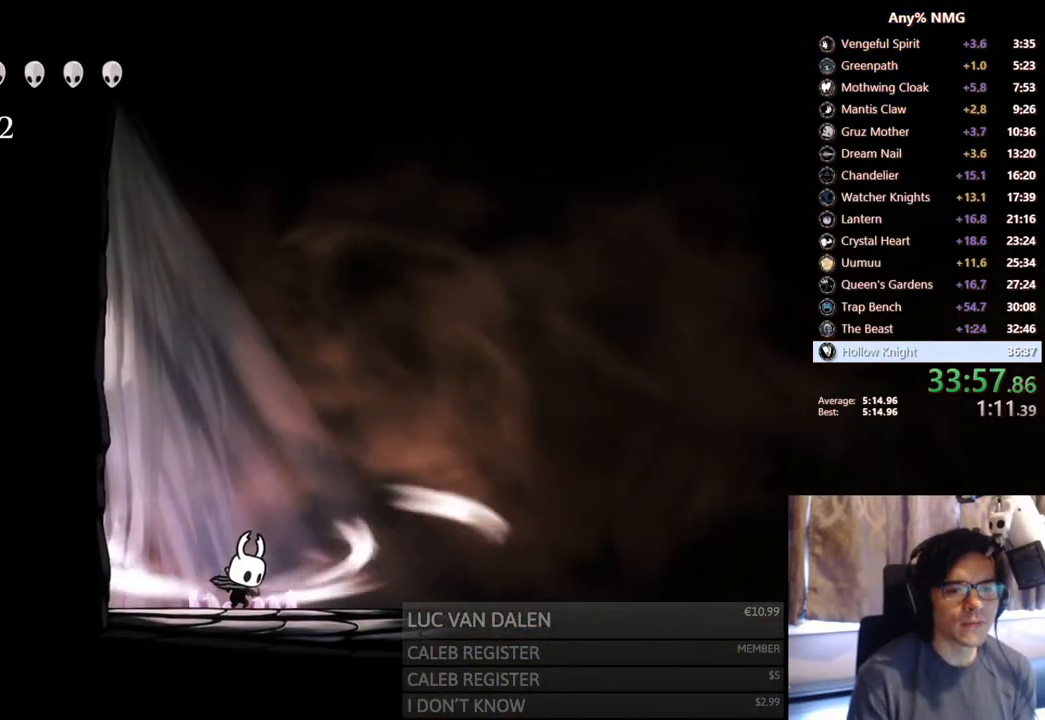
{"buttons": ["L2", "DPAD_RIGHT"], "left_stick": "center", "right_stick": "center", "events": []}
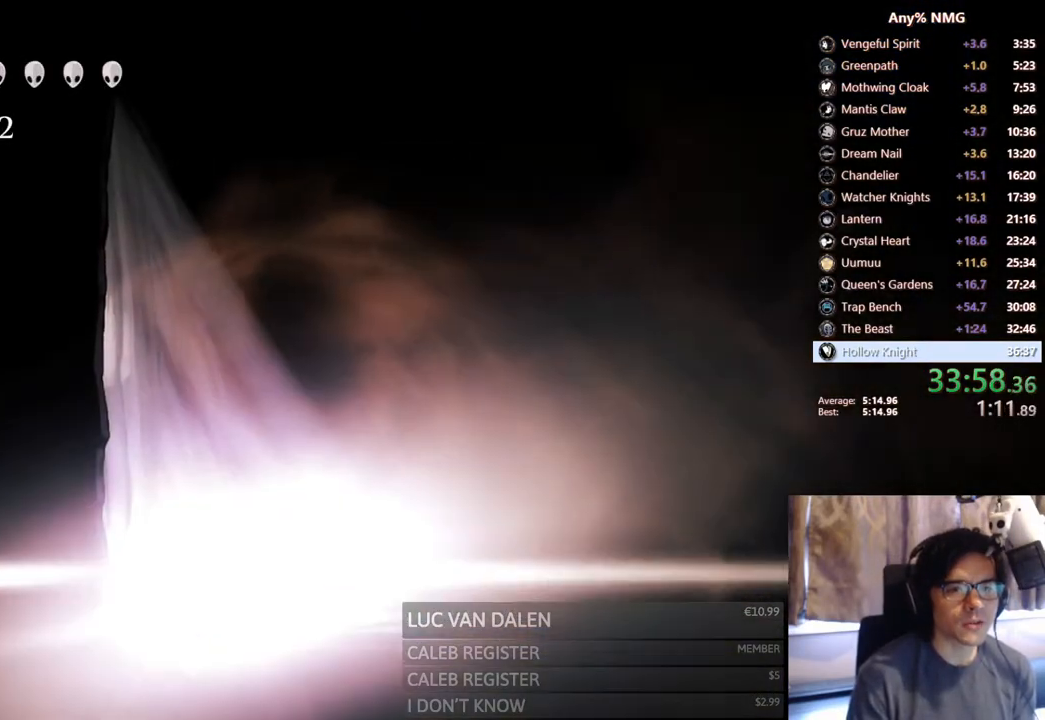
{"buttons": [], "left_stick": "center", "right_stick": "center", "events": [[117, "L2", "up"], [183, "DPAD_RIGHT", "up"]]}